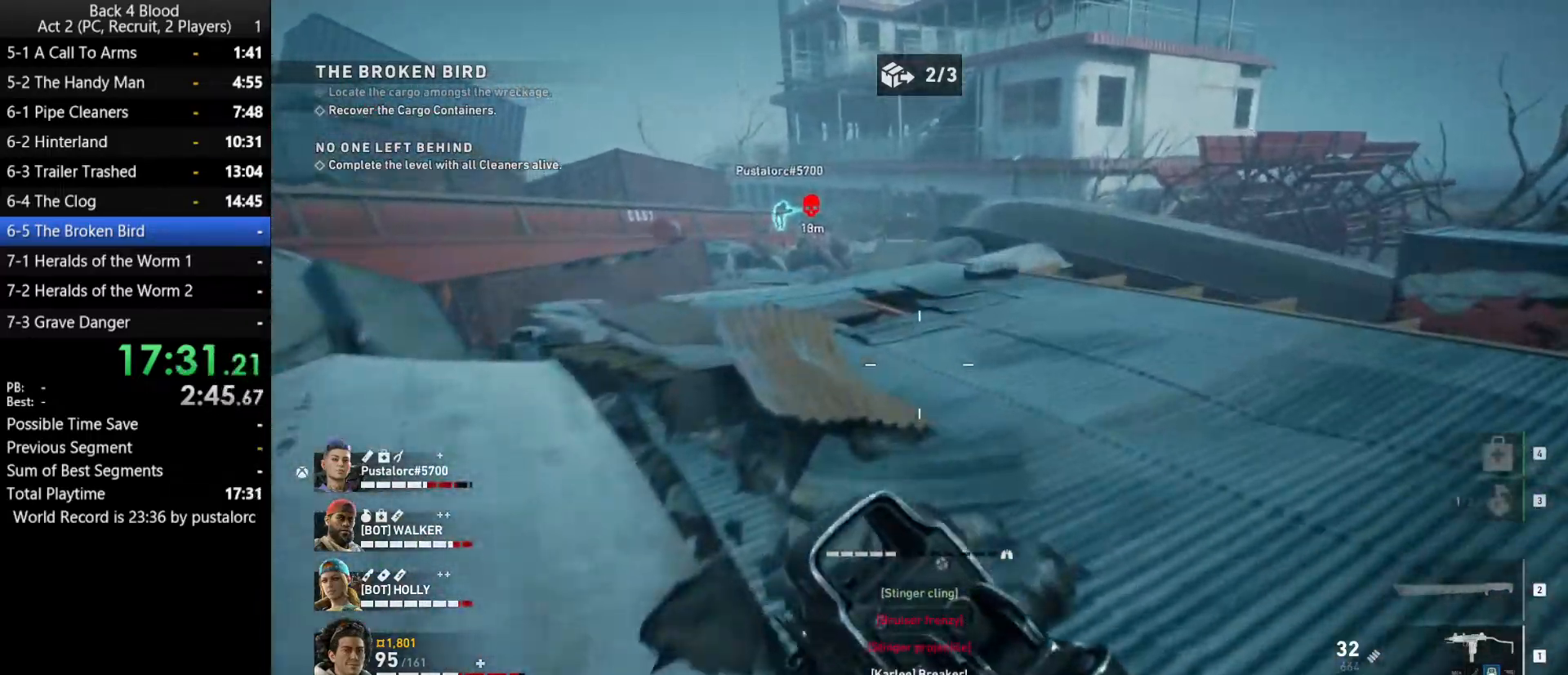
Gameplay with keyboard and mouse; each line is a JSON object with the keys and mouse buttons held at the frame after it. "events" lists presses ("down") and releases ("up") of "1", "2", "3", "4", "5", "a", "alt", "c", "ctrl", "d", "e", "f", "q", "r", "s", "shift", "space", "tab", "v", "w", "x", "z", "mouse_left", "mouse_middle", "mouse_right", "mouse_wheel_up" and "mouse_wheel_down" between this image and that frame as [ms after this image, input, new state], when the widget could be followed in between. "mouse_left", "mouse_middle", "mouse_right", "mouse_wheel_up", "mouse_wheel_down" = the "left", "middle", "right", "wheel_up", "wheel_down" buttons of the "mouse" list. No other keys are recorded. Mouse movement is not recorded.
{"keys": ["shift", "w"], "mouse": [], "events": []}
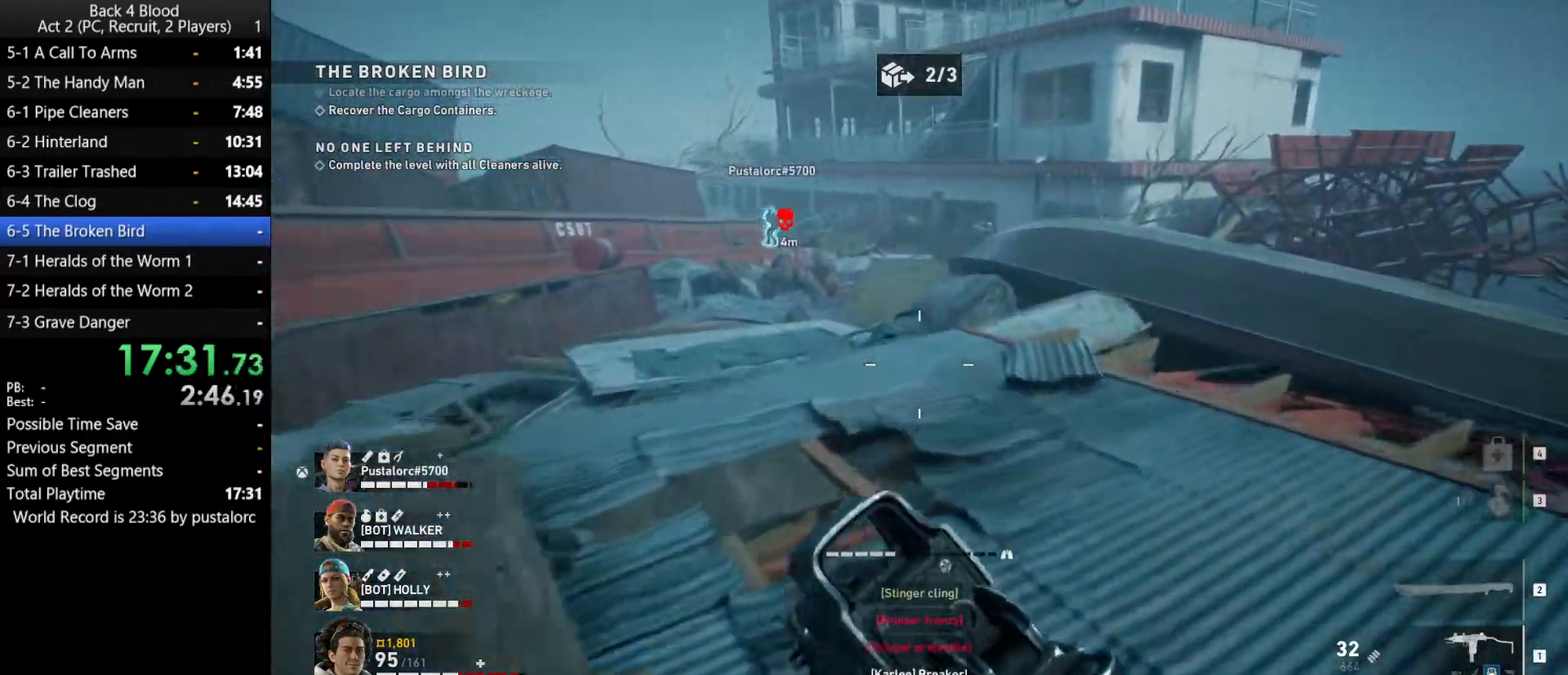
{"keys": ["shift", "w"], "mouse": [], "events": []}
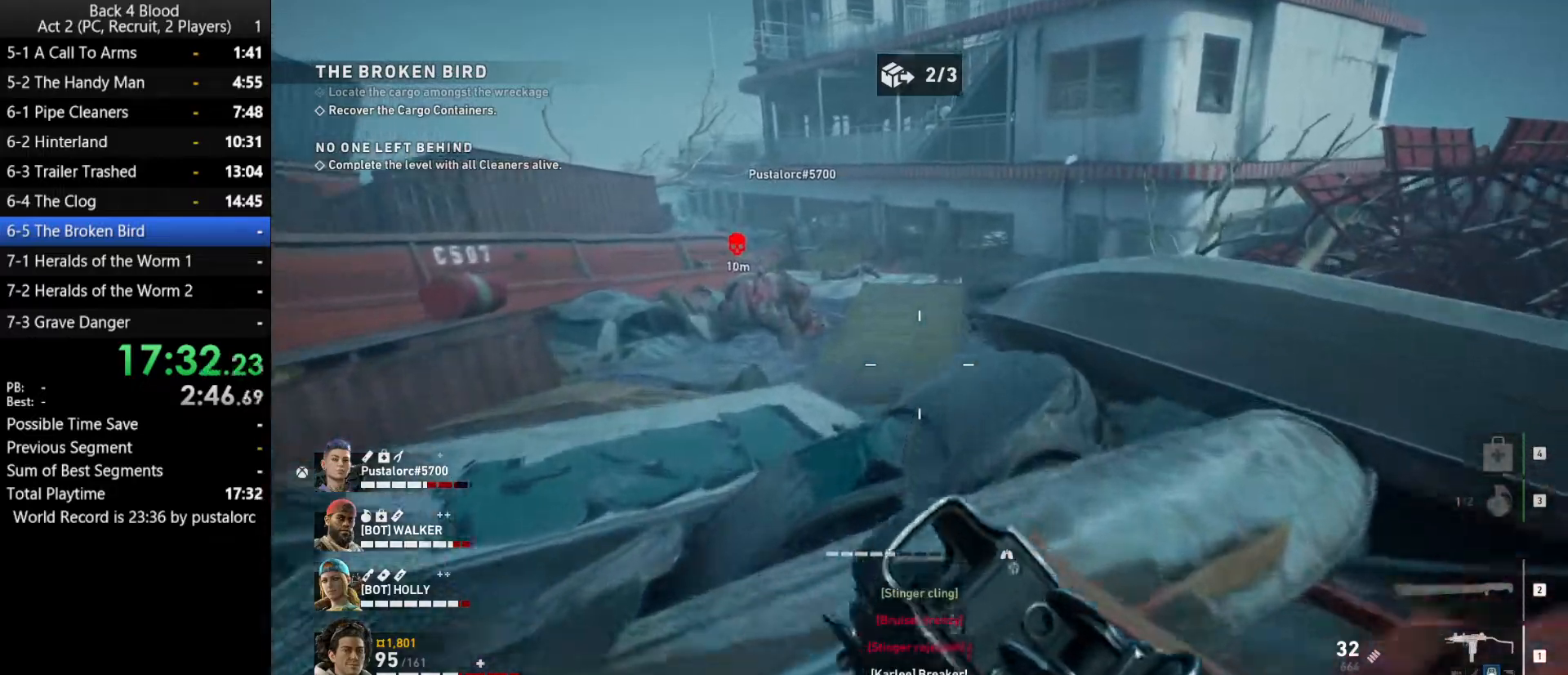
{"keys": ["space", "w"], "mouse": [], "events": [[233, "shift", "up"], [317, "space", "down"]]}
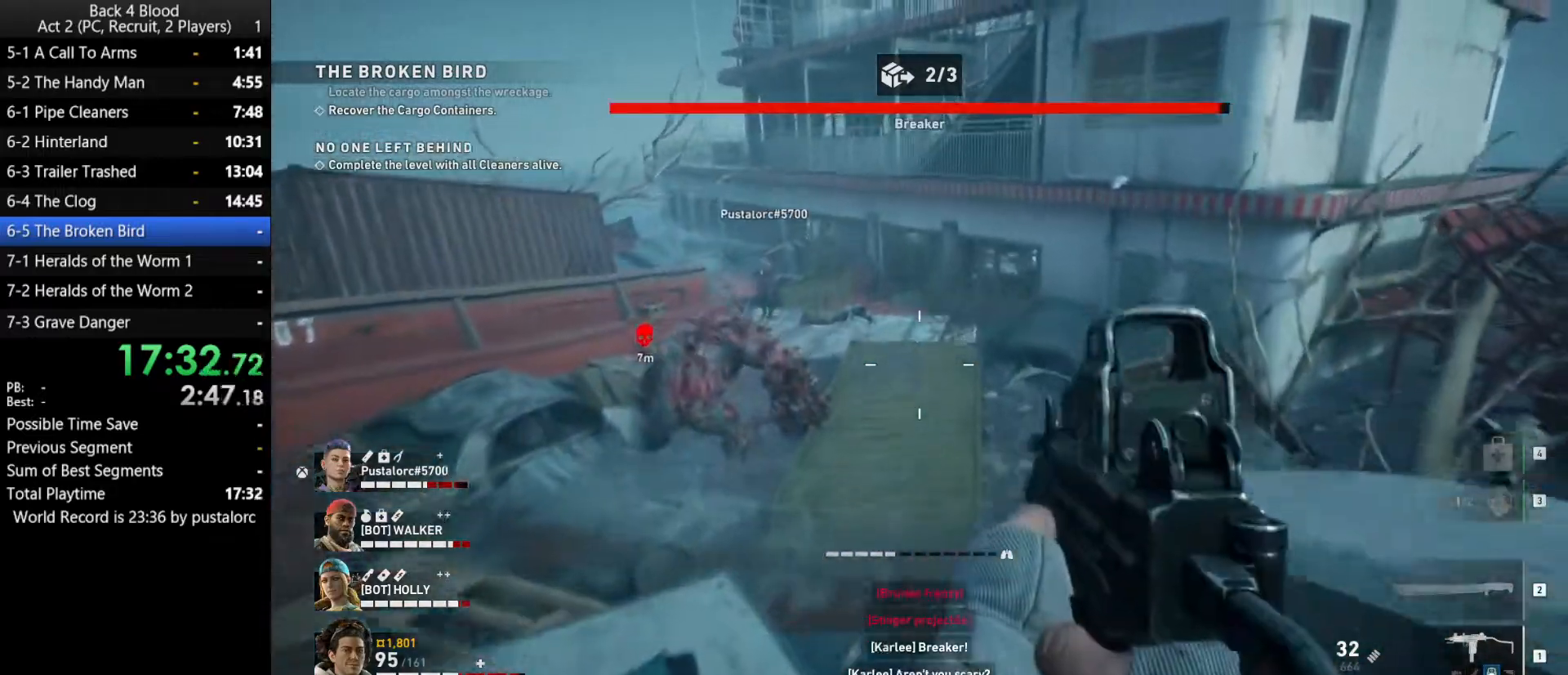
{"keys": ["shift", "w"], "mouse": [], "events": [[50, "shift", "down"], [100, "space", "up"]]}
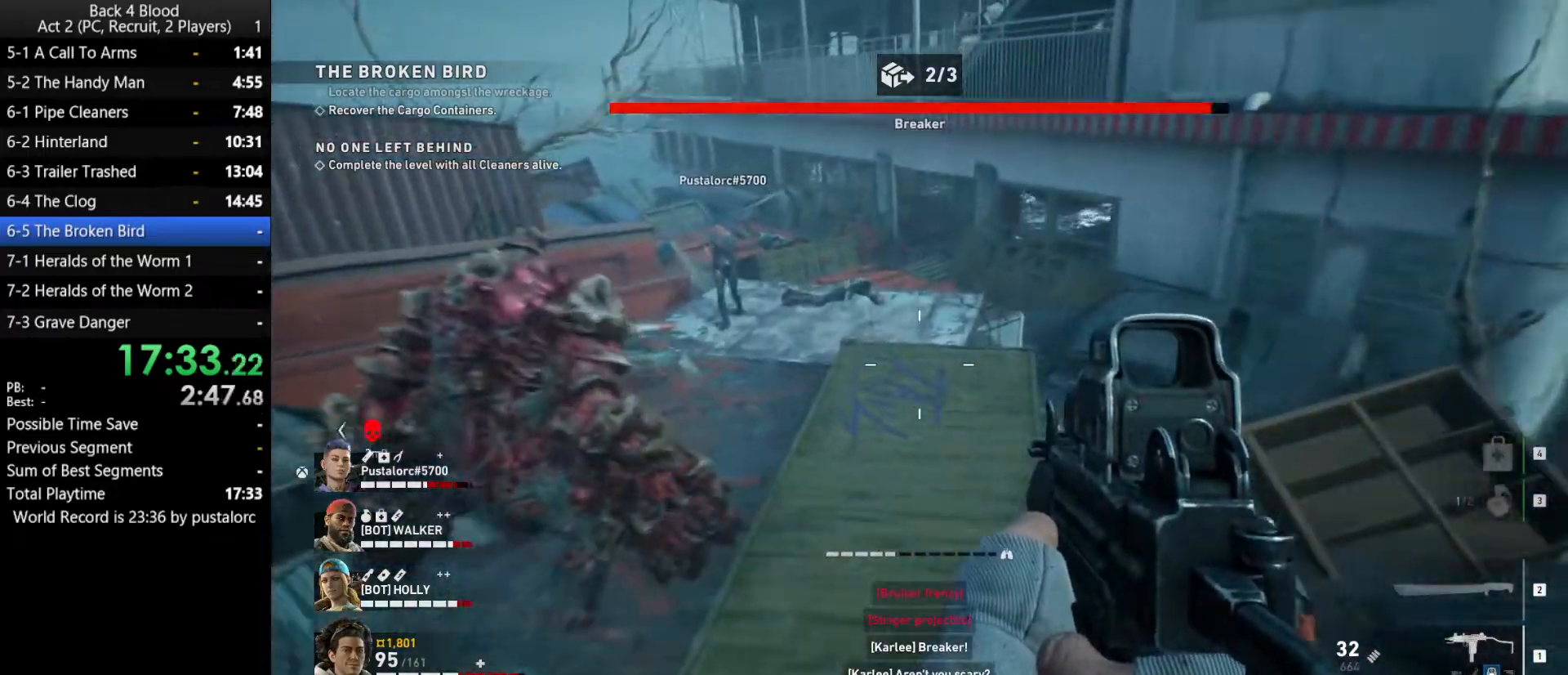
{"keys": ["shift", "w"], "mouse": [], "events": []}
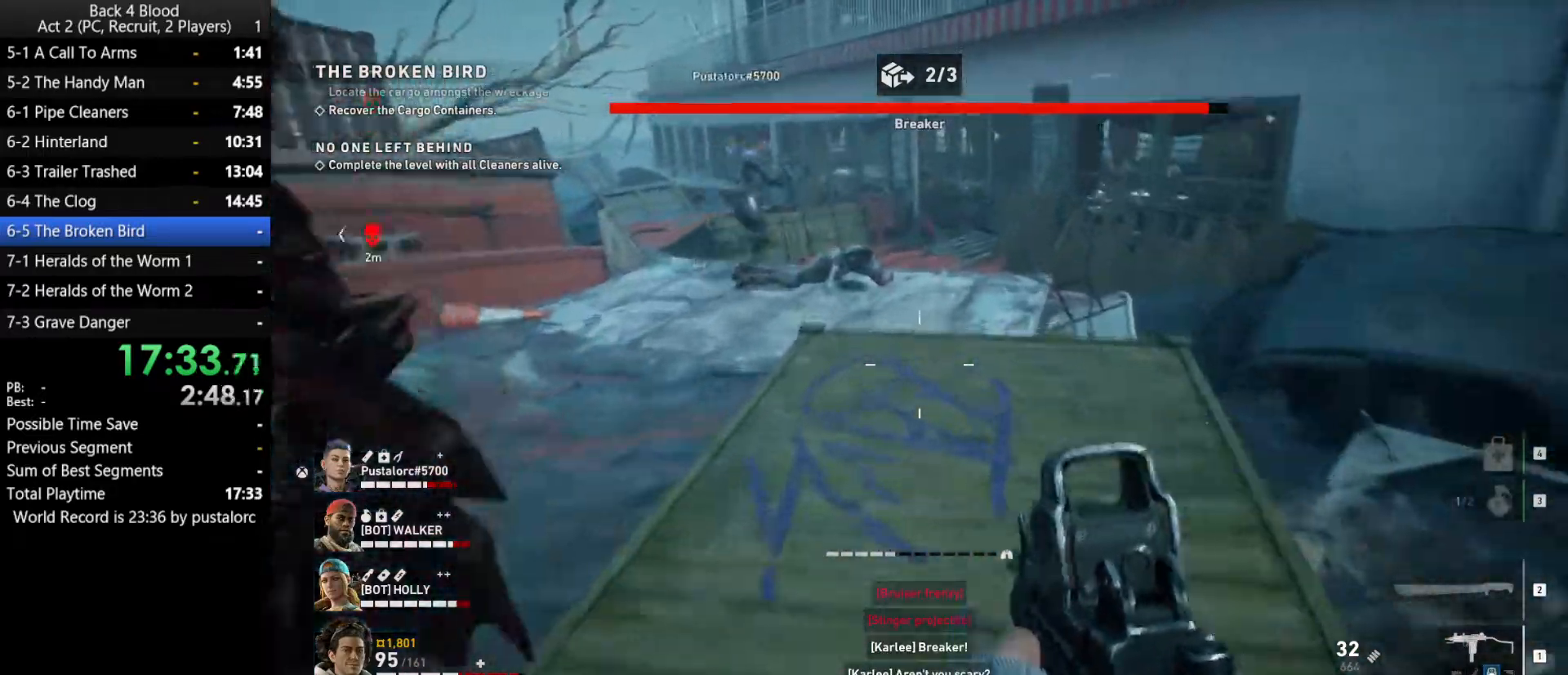
{"keys": ["shift", "w"], "mouse": [], "events": []}
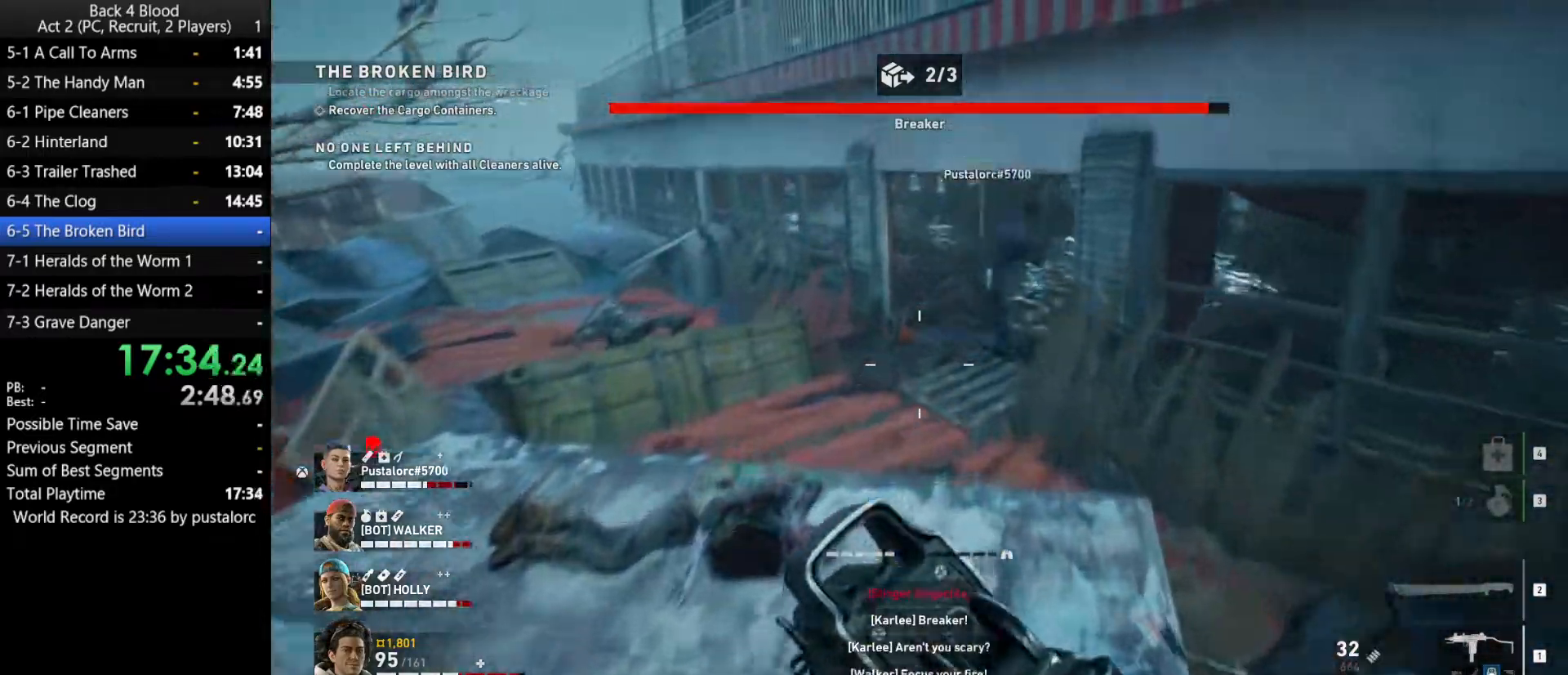
{"keys": ["shift", "w"], "mouse": [], "events": []}
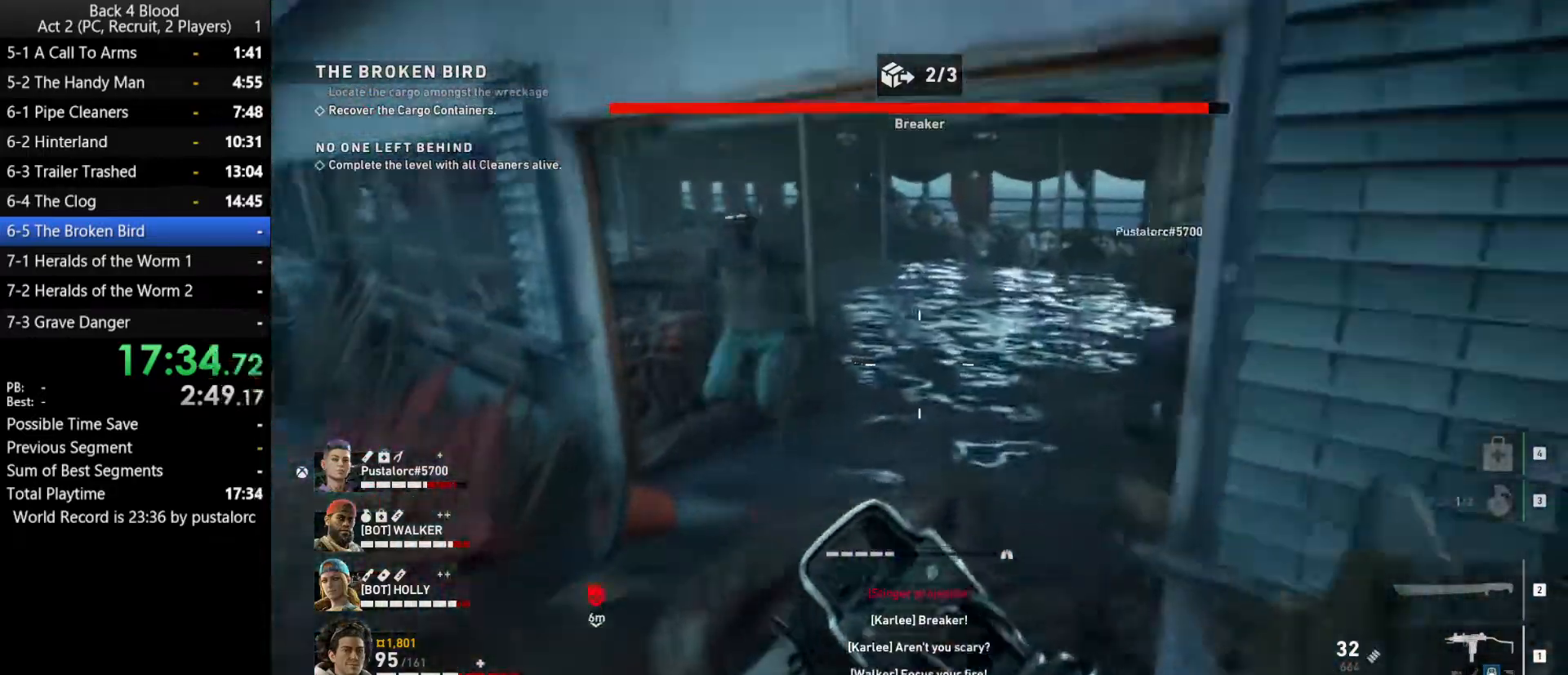
{"keys": ["a", "shift", "w"], "mouse": [], "events": [[450, "a", "down"]]}
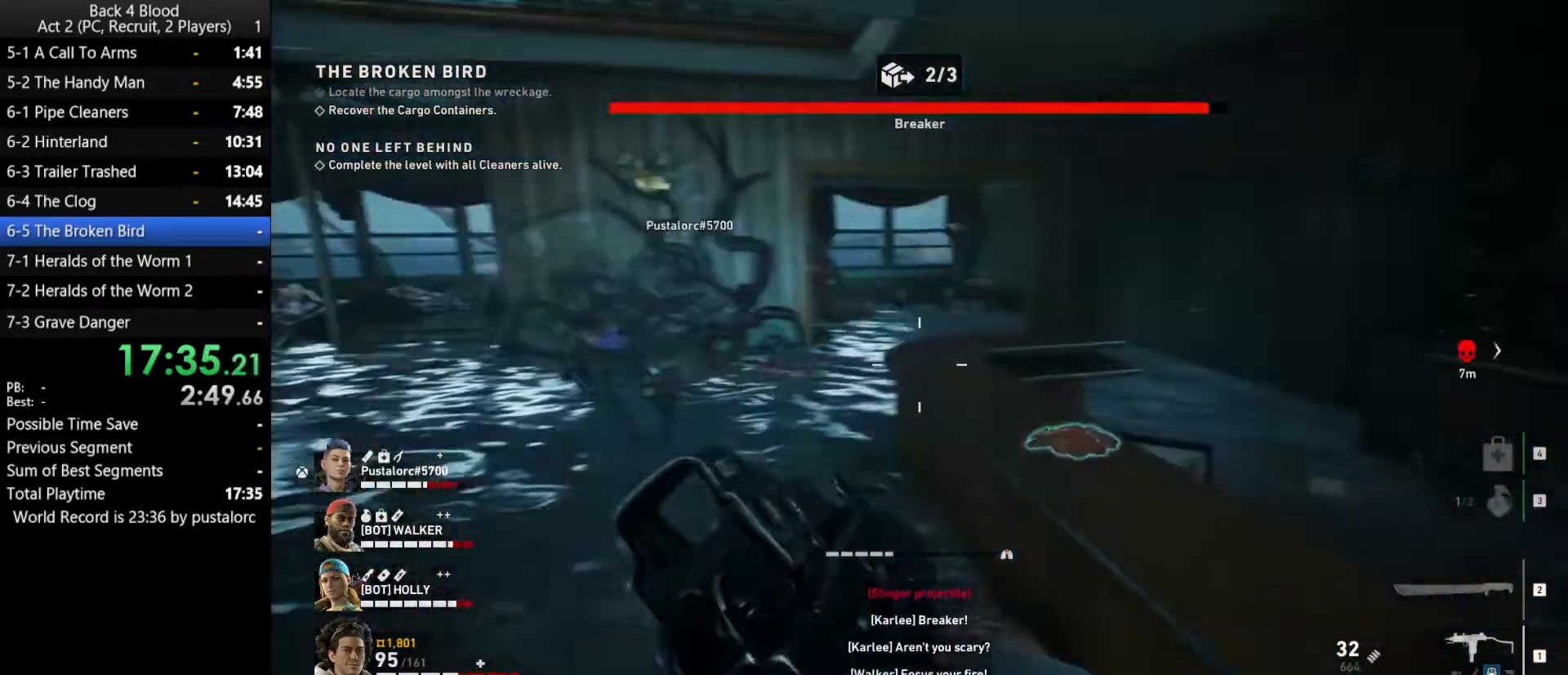
{"keys": ["shift", "w"], "mouse": [], "events": [[200, "a", "up"]]}
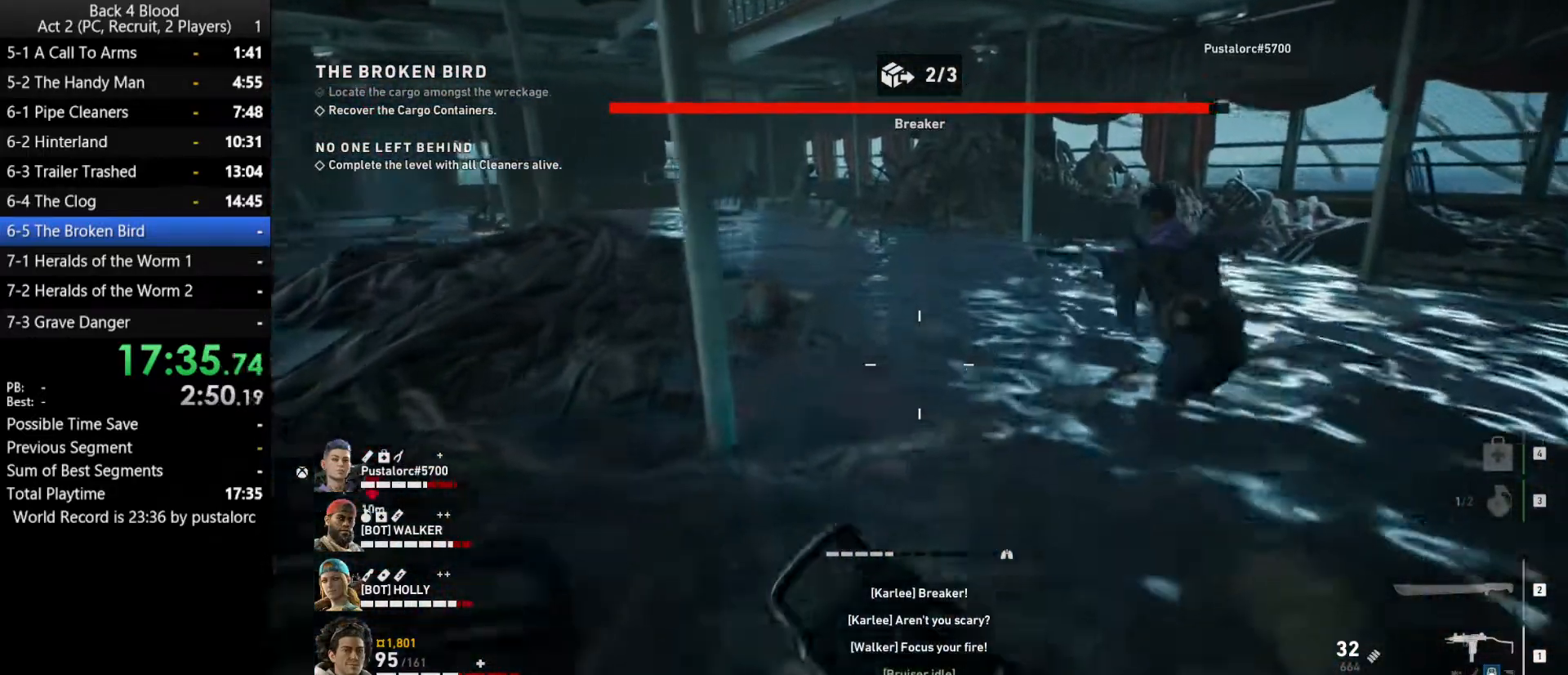
{"keys": ["shift", "w"], "mouse": [], "events": []}
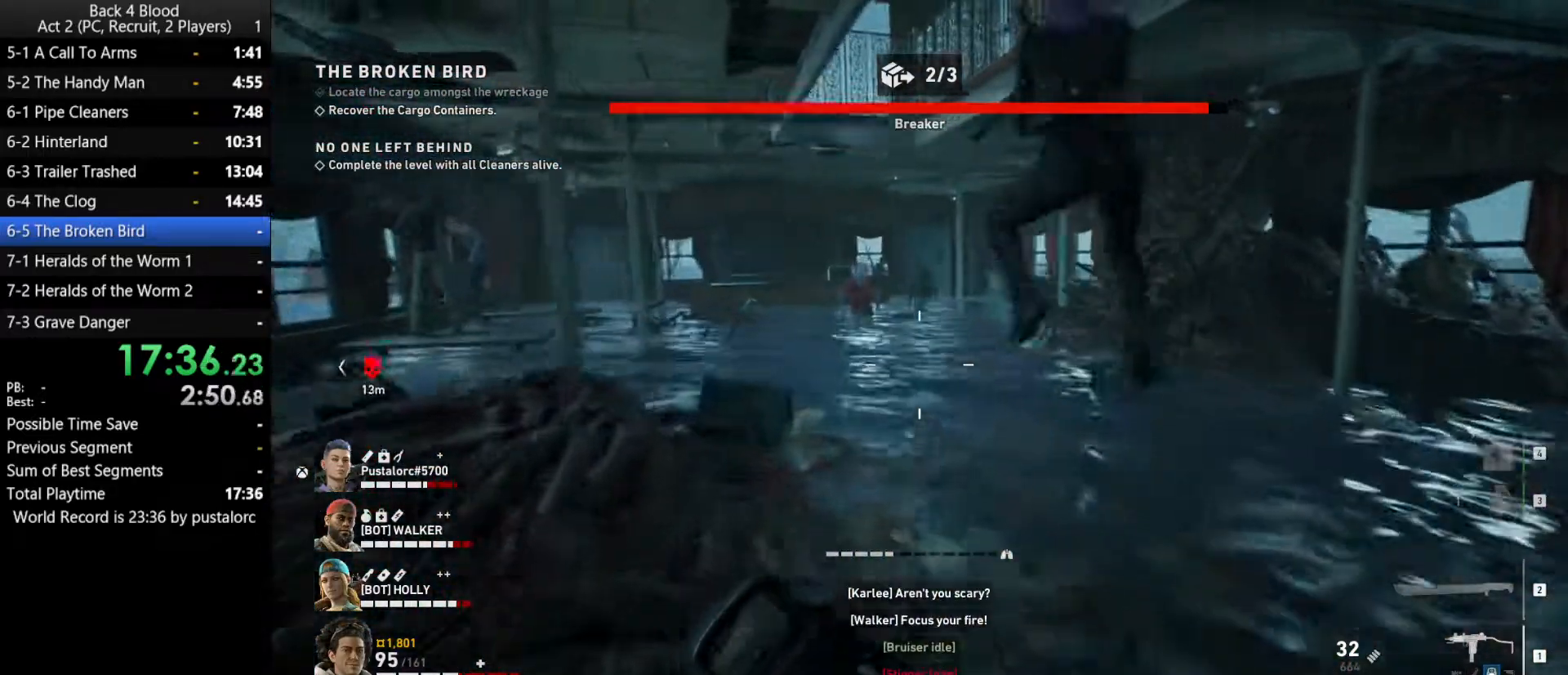
{"keys": ["shift", "w"], "mouse": [], "events": []}
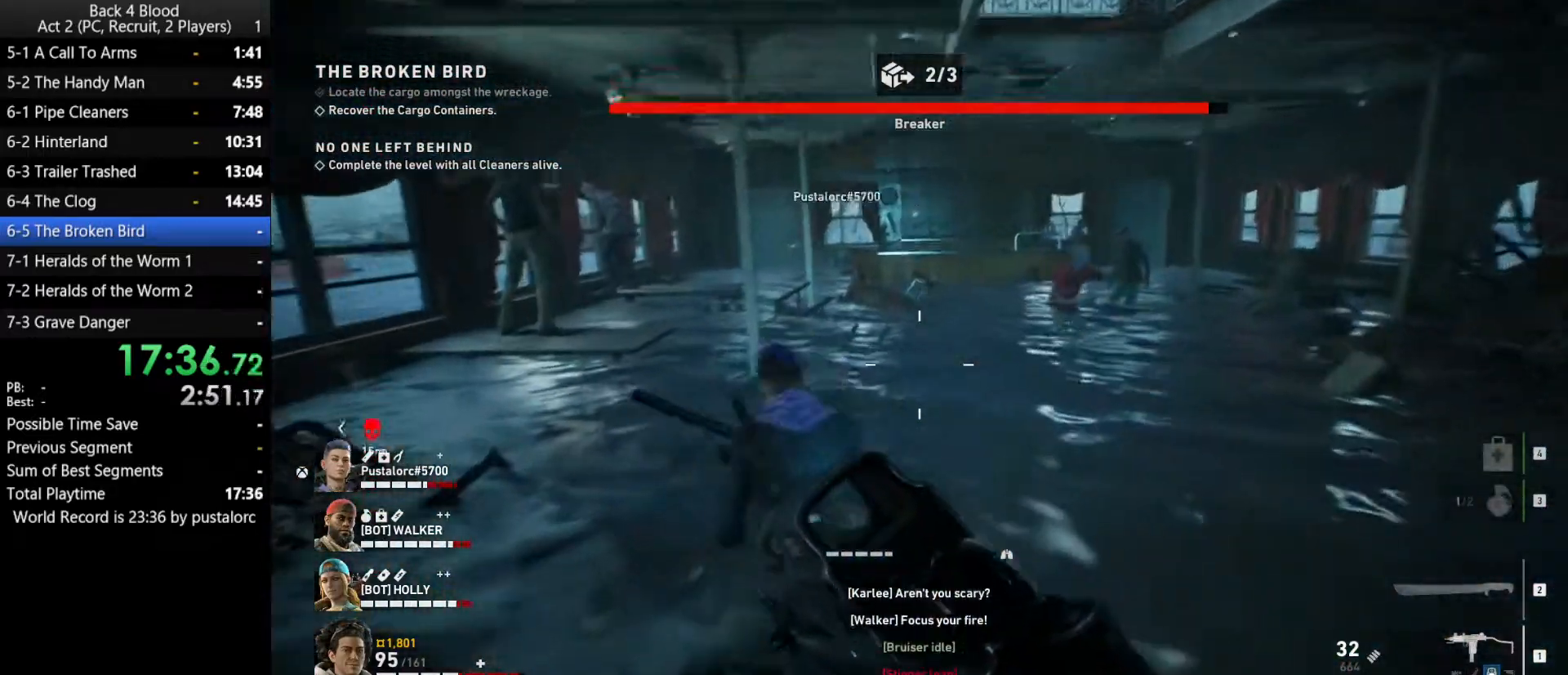
{"keys": ["shift", "w"], "mouse": [], "events": []}
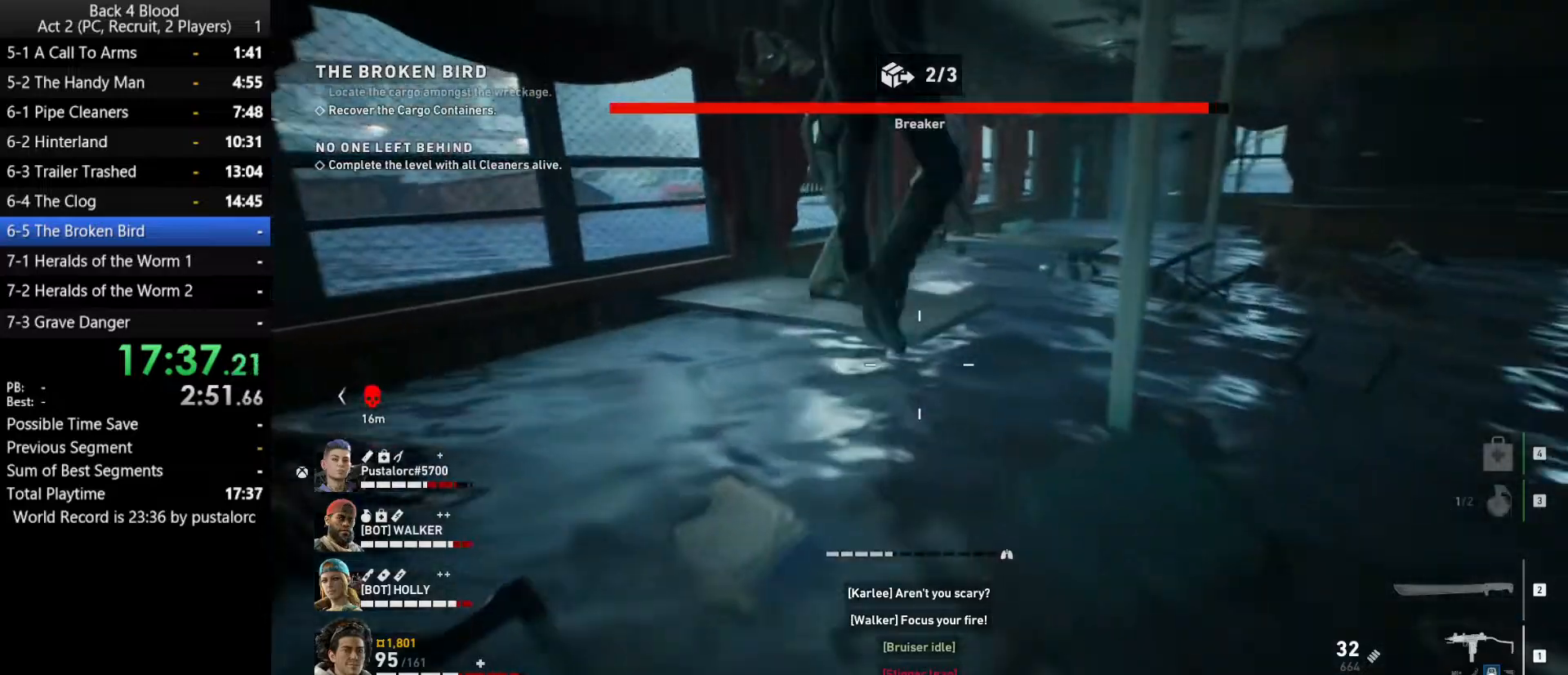
{"keys": ["w"], "mouse": [], "events": [[217, "space", "down"], [267, "shift", "up"], [400, "a", "down"], [400, "space", "up"], [500, "a", "up"]]}
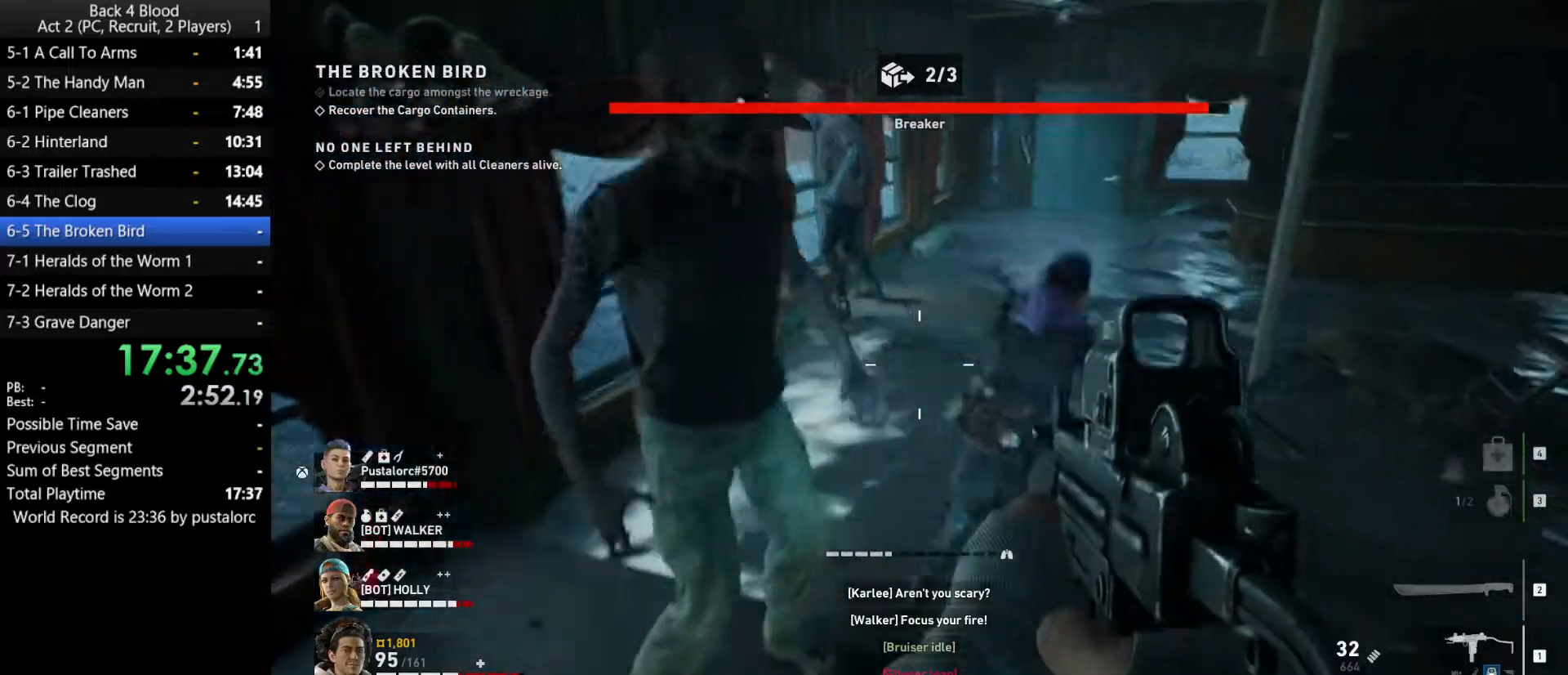
{"keys": ["shift", "space", "w"], "mouse": [], "events": [[183, "shift", "down"], [500, "space", "down"]]}
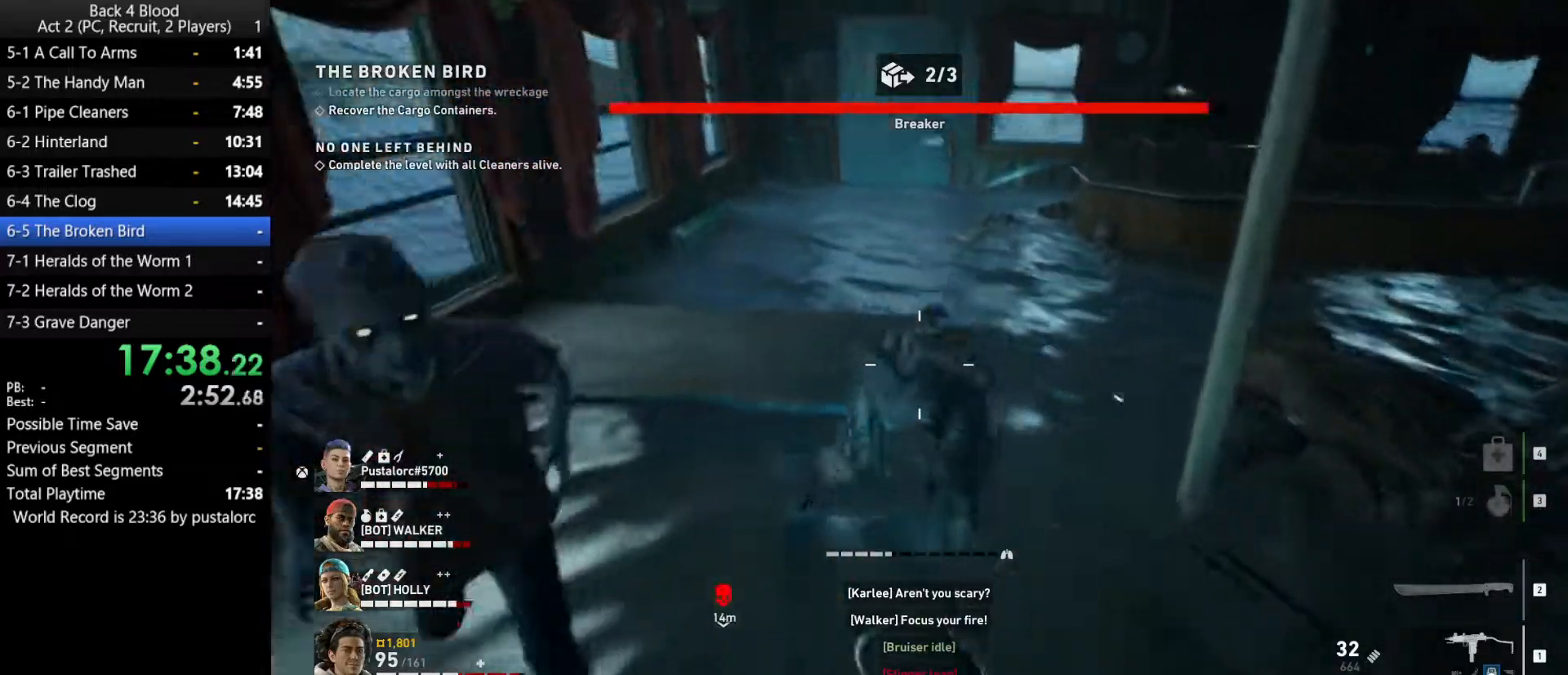
{"keys": ["shift", "w"], "mouse": [], "events": [[50, "shift", "up"], [183, "space", "up"], [333, "shift", "down"]]}
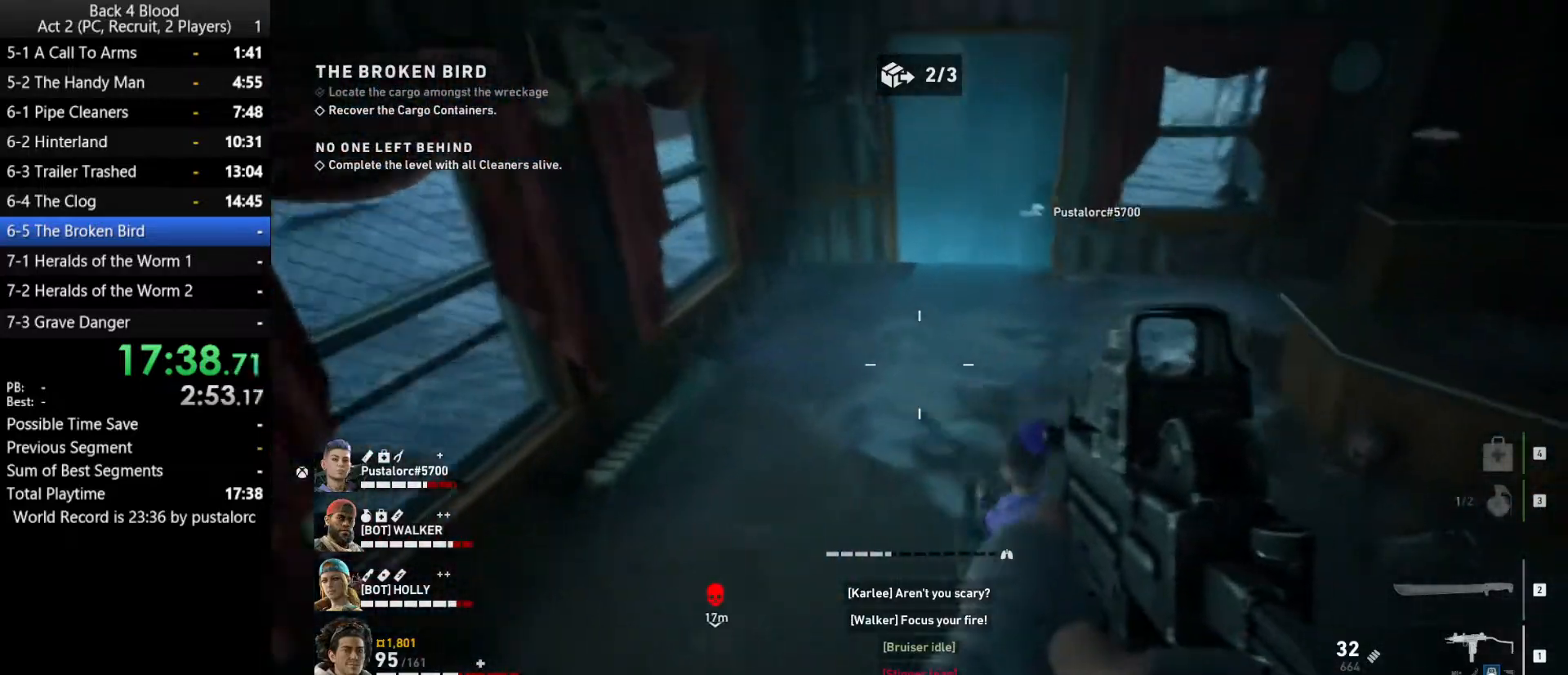
{"keys": ["shift", "w"], "mouse": [], "events": []}
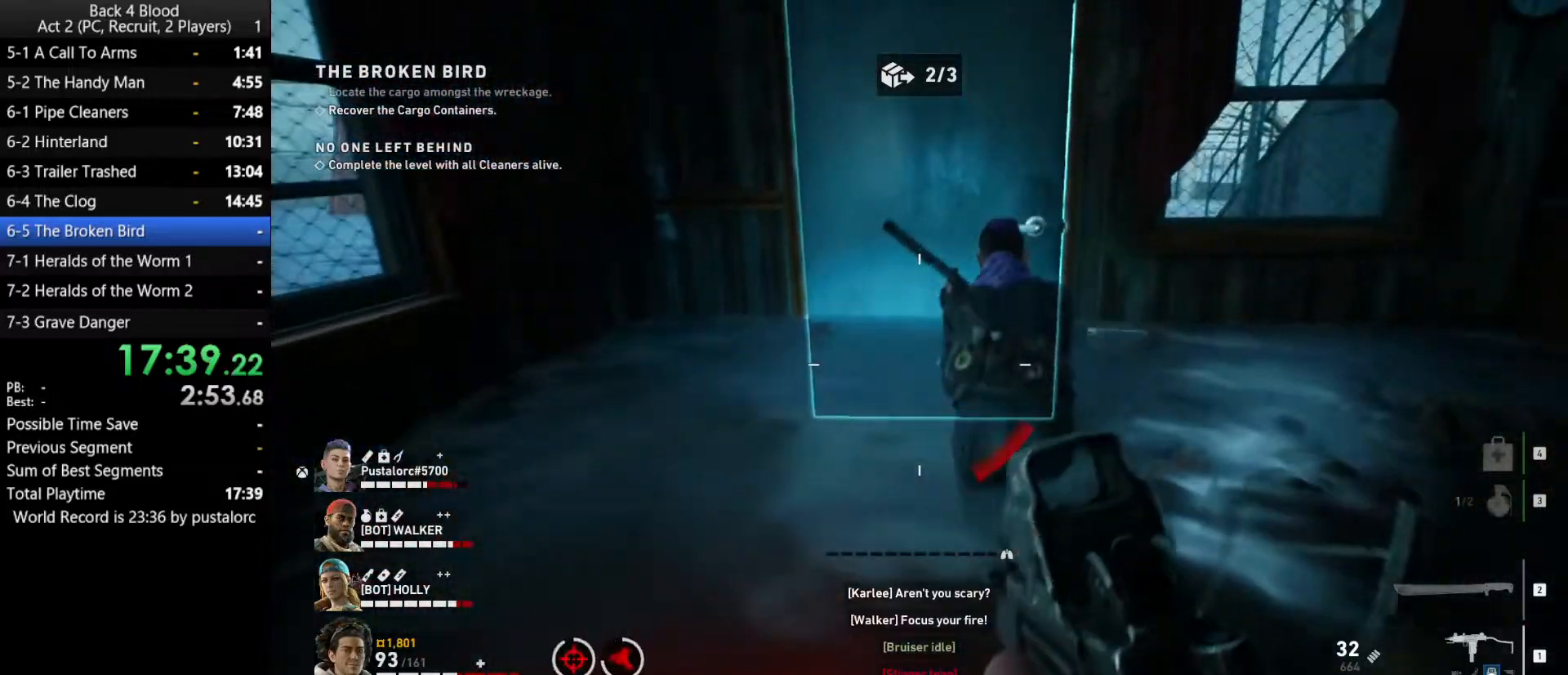
{"keys": ["space"], "mouse": [], "events": [[217, "e", "down"], [250, "e", "up"], [350, "shift", "up"], [350, "space", "down"], [400, "w", "up"]]}
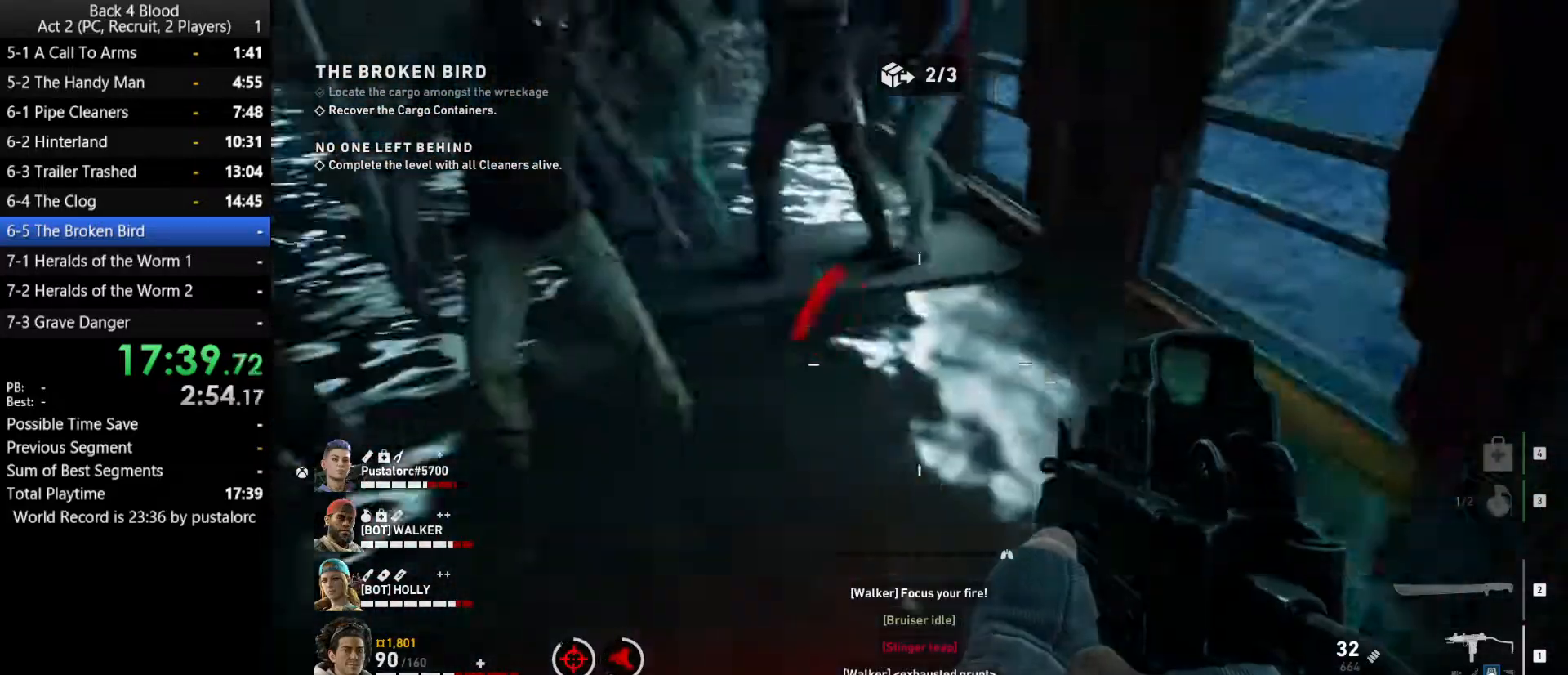
{"keys": ["a", "s"], "mouse": ["left"], "events": [[33, "s", "down"], [33, "space", "up"], [83, "mouse_left", "down"], [167, "a", "down"]]}
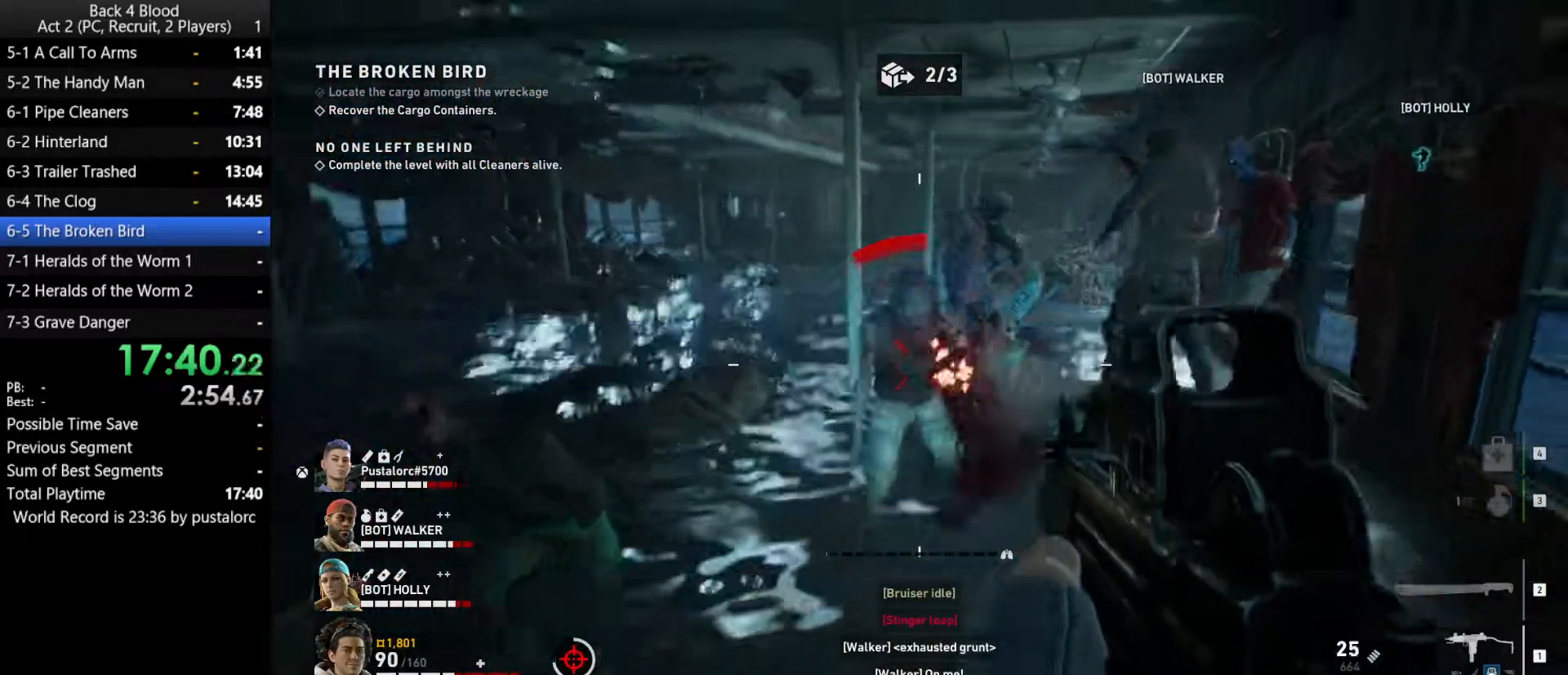
{"keys": ["d", "shift", "w"], "mouse": [], "events": [[233, "d", "down"], [283, "a", "up"], [283, "s", "up"], [333, "mouse_left", "up"], [367, "shift", "down"], [367, "w", "down"]]}
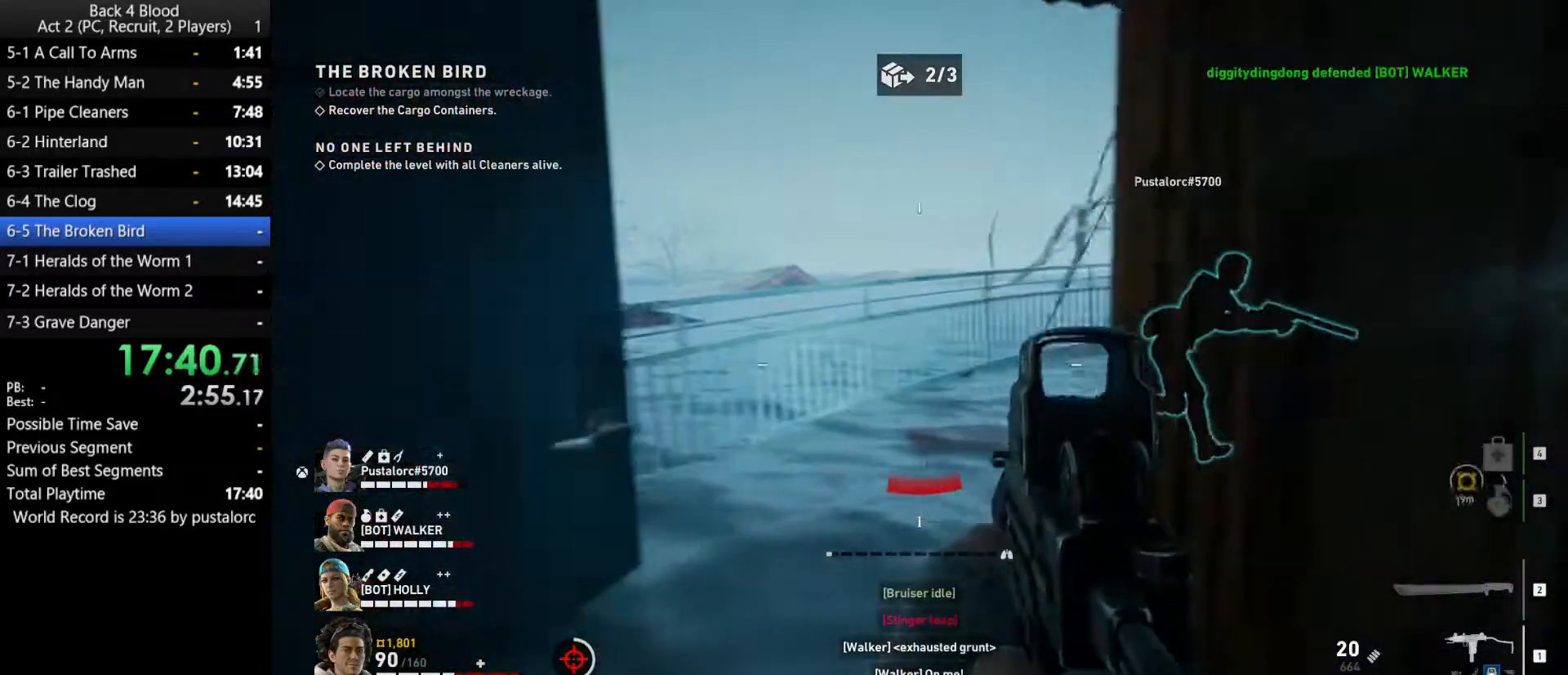
{"keys": ["shift", "w"], "mouse": [], "events": [[50, "d", "up"], [233, "a", "down"], [383, "a", "up"]]}
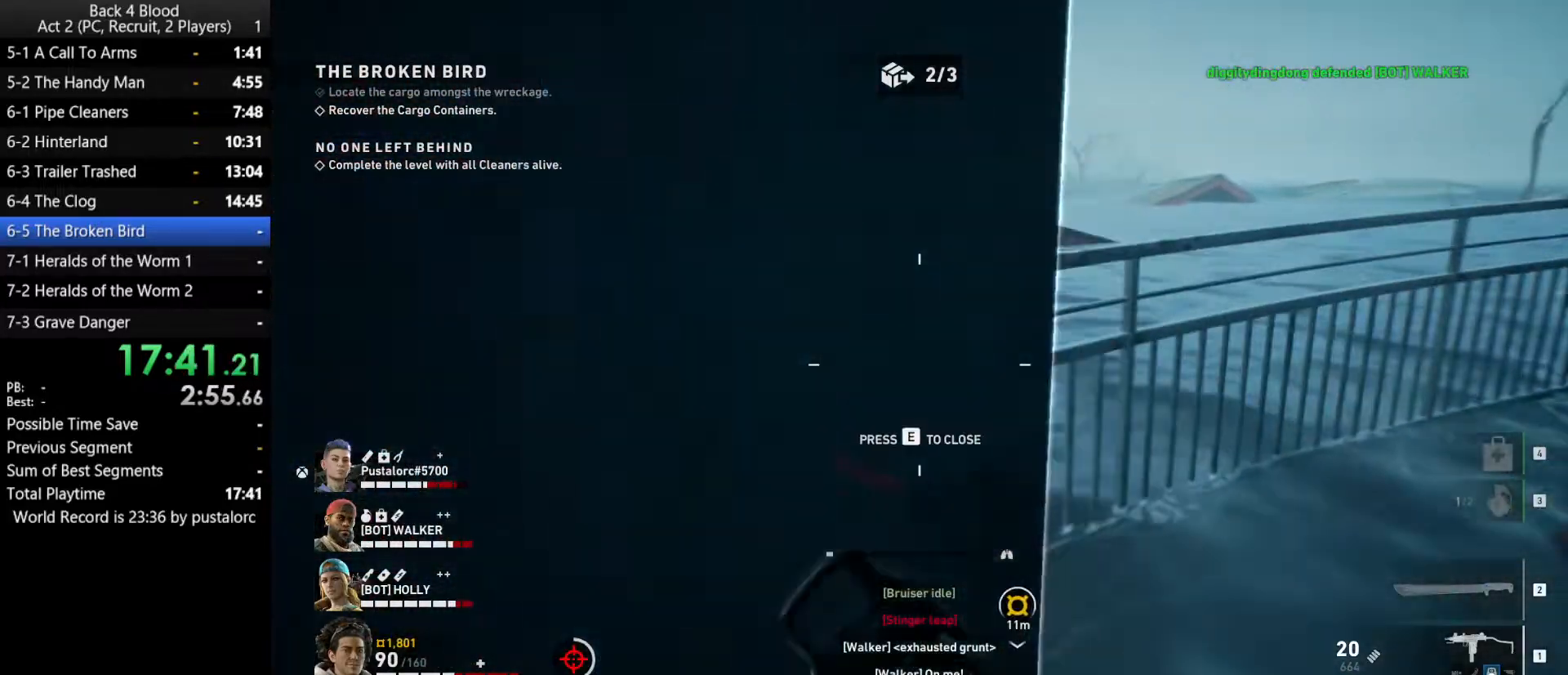
{"keys": ["a", "s"], "mouse": [], "events": [[117, "shift", "up"], [167, "e", "down"], [200, "w", "up"], [250, "e", "up"], [300, "e", "down"], [300, "s", "down"], [350, "e", "up"], [483, "a", "down"]]}
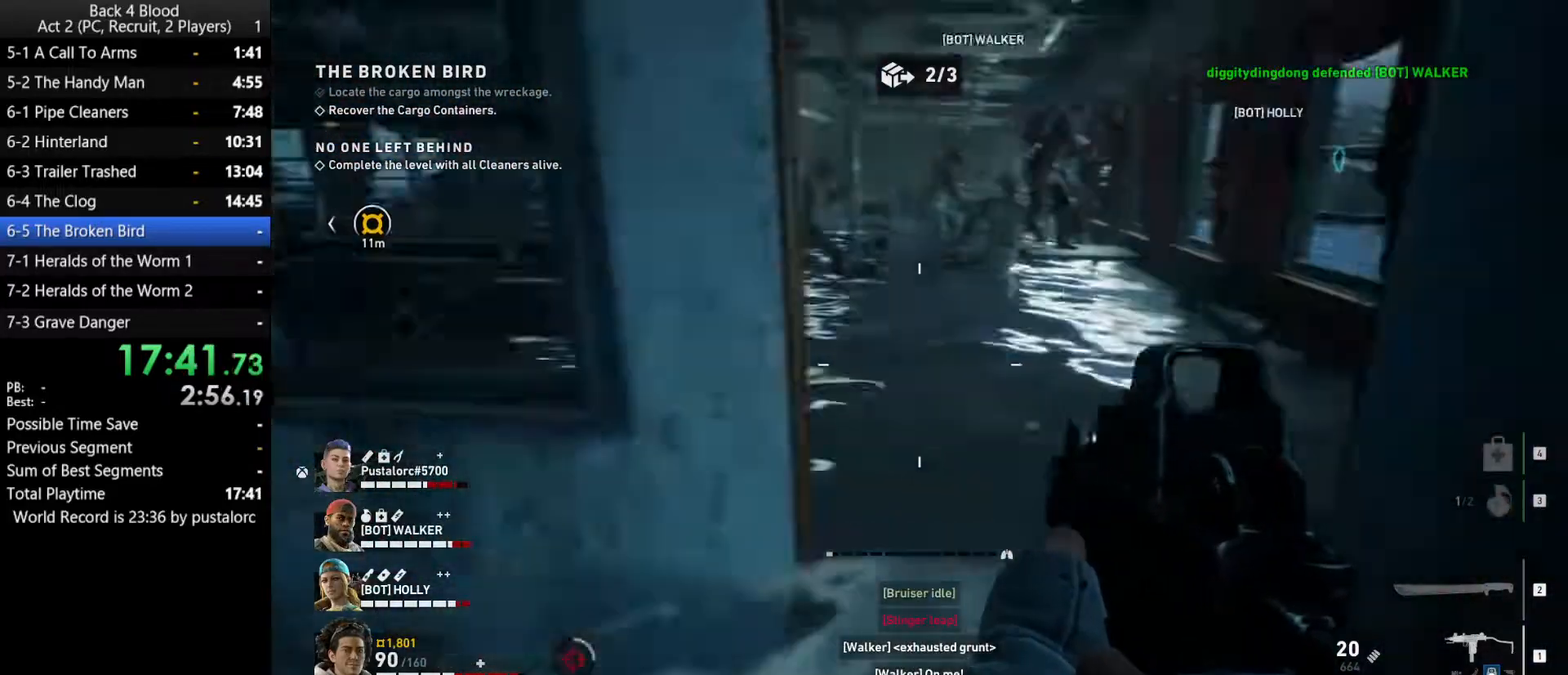
{"keys": ["a", "shift", "w"], "mouse": [], "events": [[117, "s", "up"], [267, "shift", "down"], [350, "w", "down"]]}
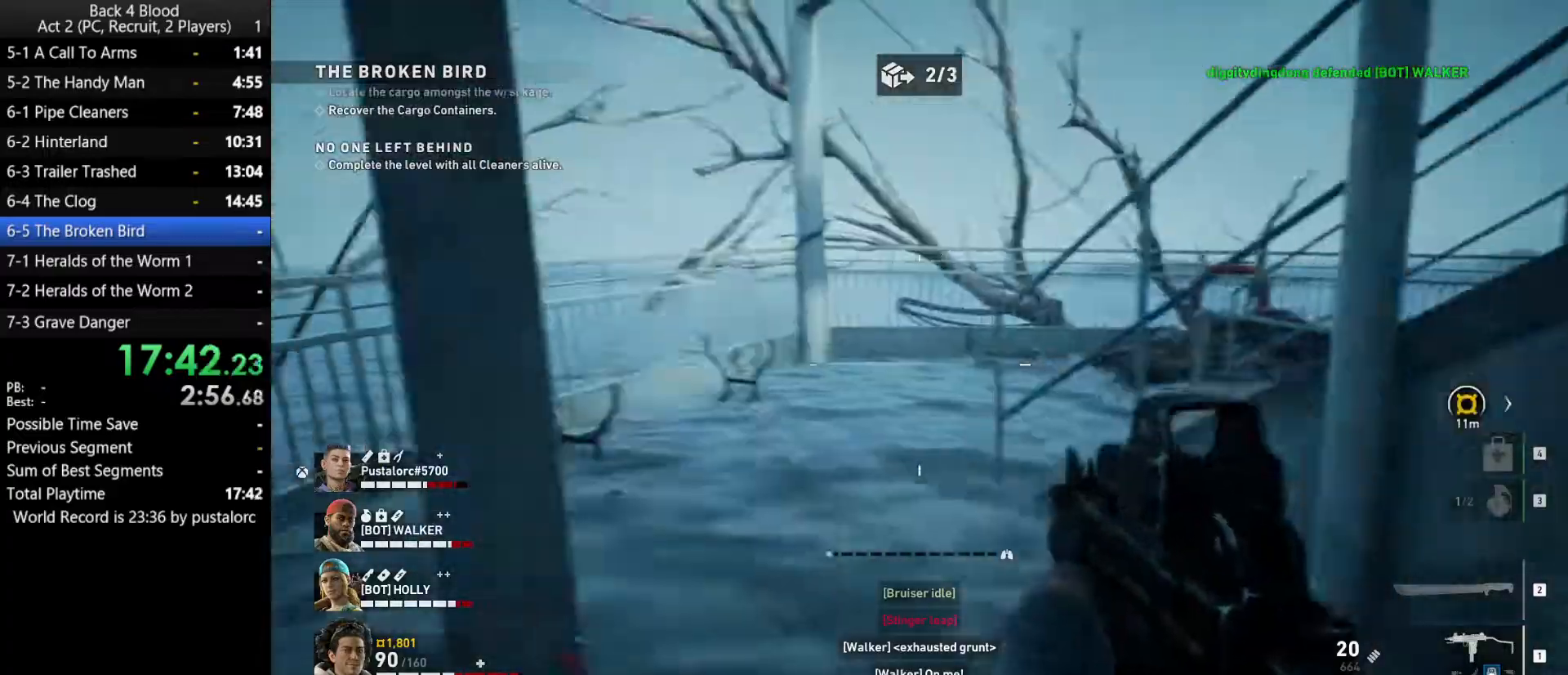
{"keys": ["a", "shift", "w"], "mouse": [], "events": [[83, "r", "down"], [133, "r", "up"], [217, "r", "down"], [267, "r", "up"]]}
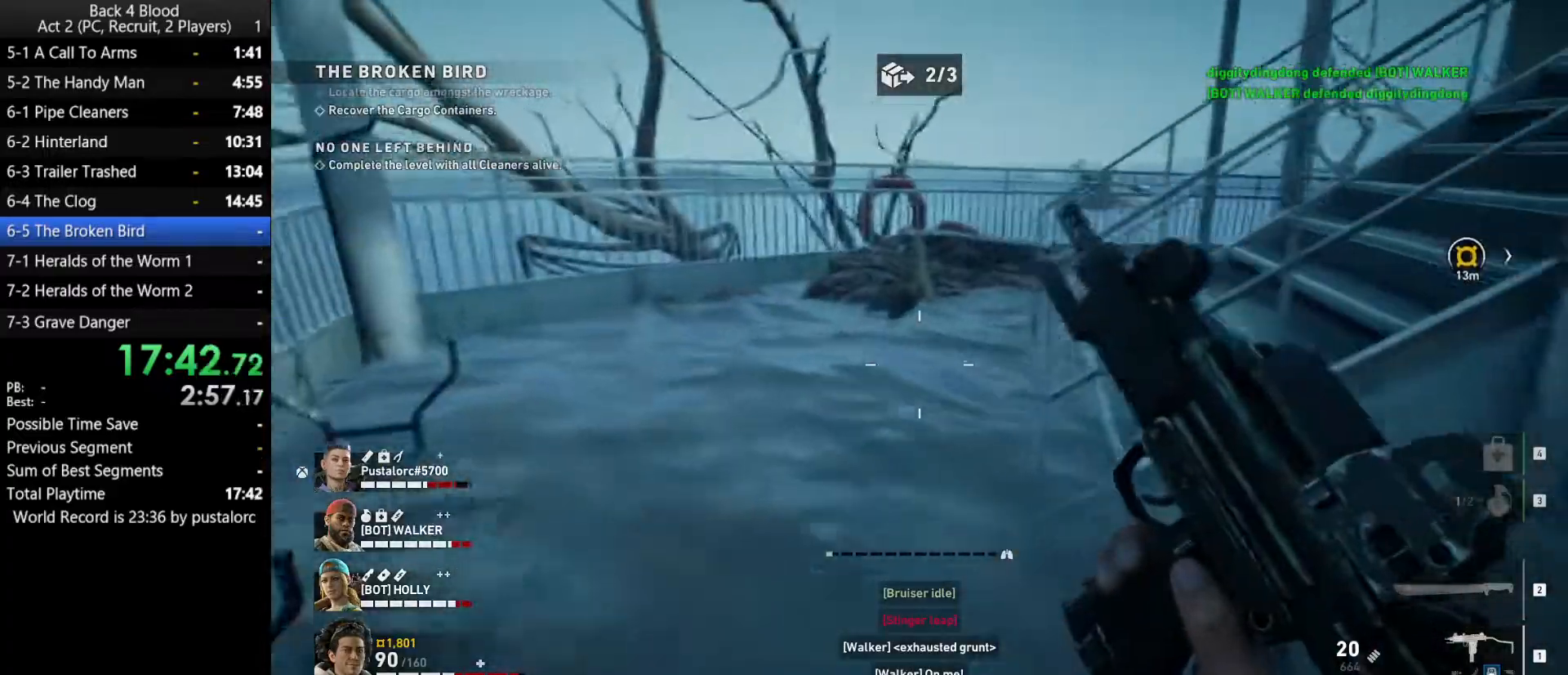
{"keys": ["a", "shift", "w"], "mouse": [], "events": []}
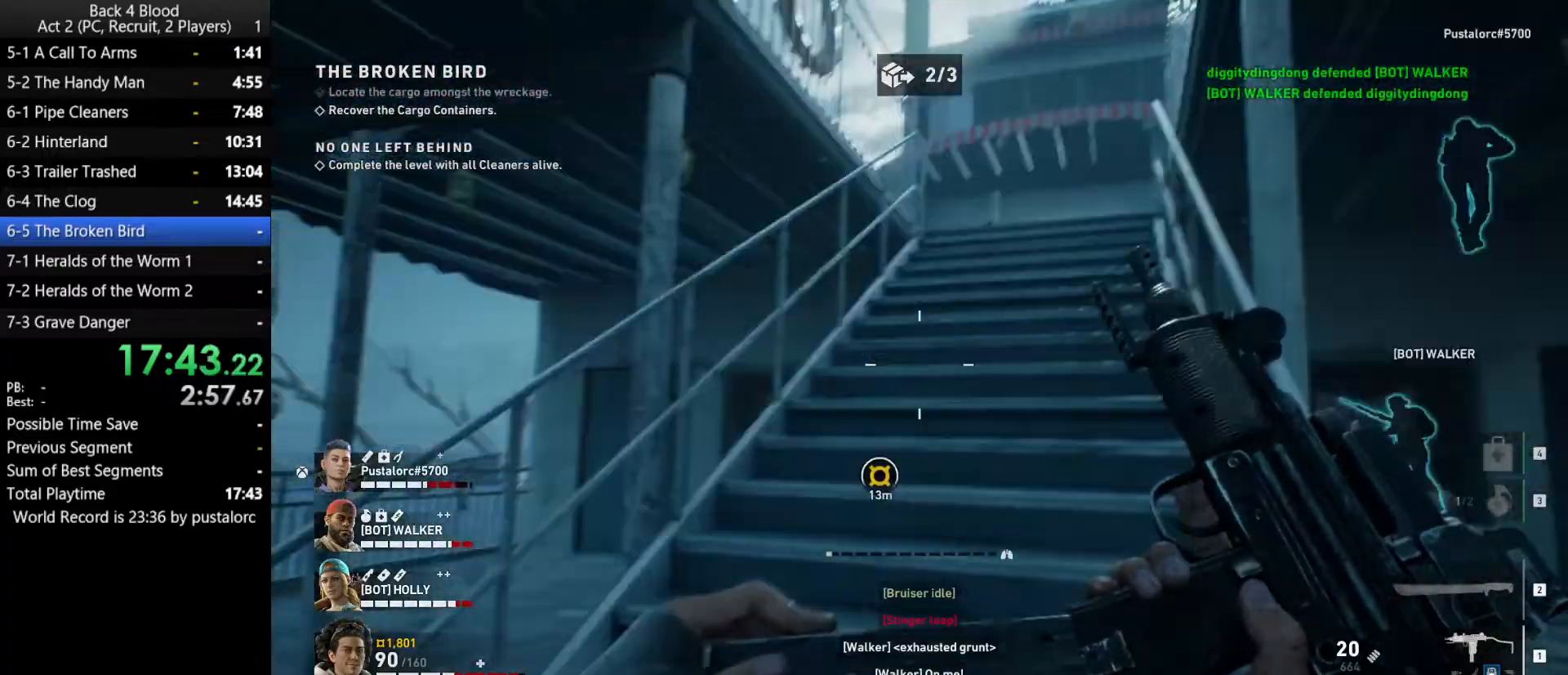
{"keys": ["shift", "w"], "mouse": [], "events": [[67, "a", "up"]]}
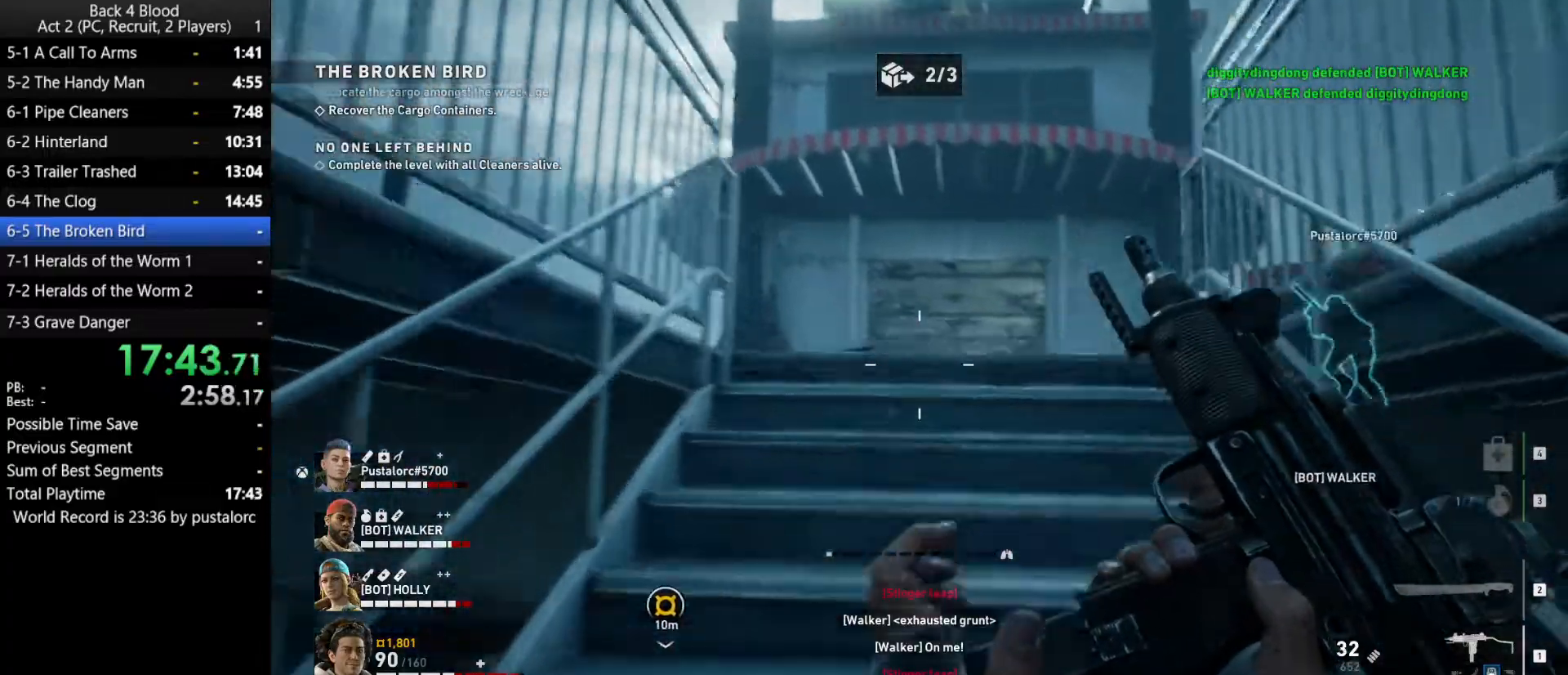
{"keys": ["a", "shift", "w"], "mouse": [], "events": [[117, "a", "down"]]}
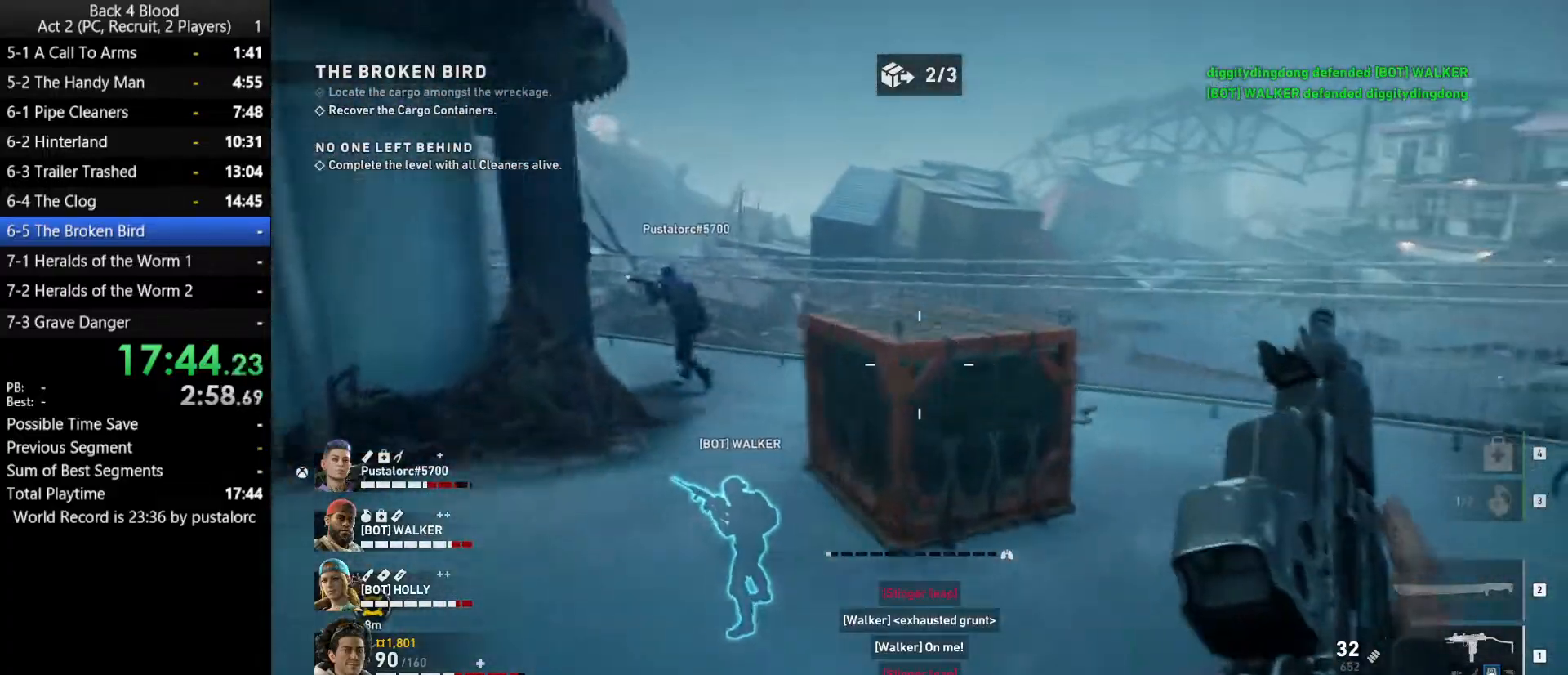
{"keys": ["w"], "mouse": [], "events": [[83, "a", "up"], [450, "shift", "up"]]}
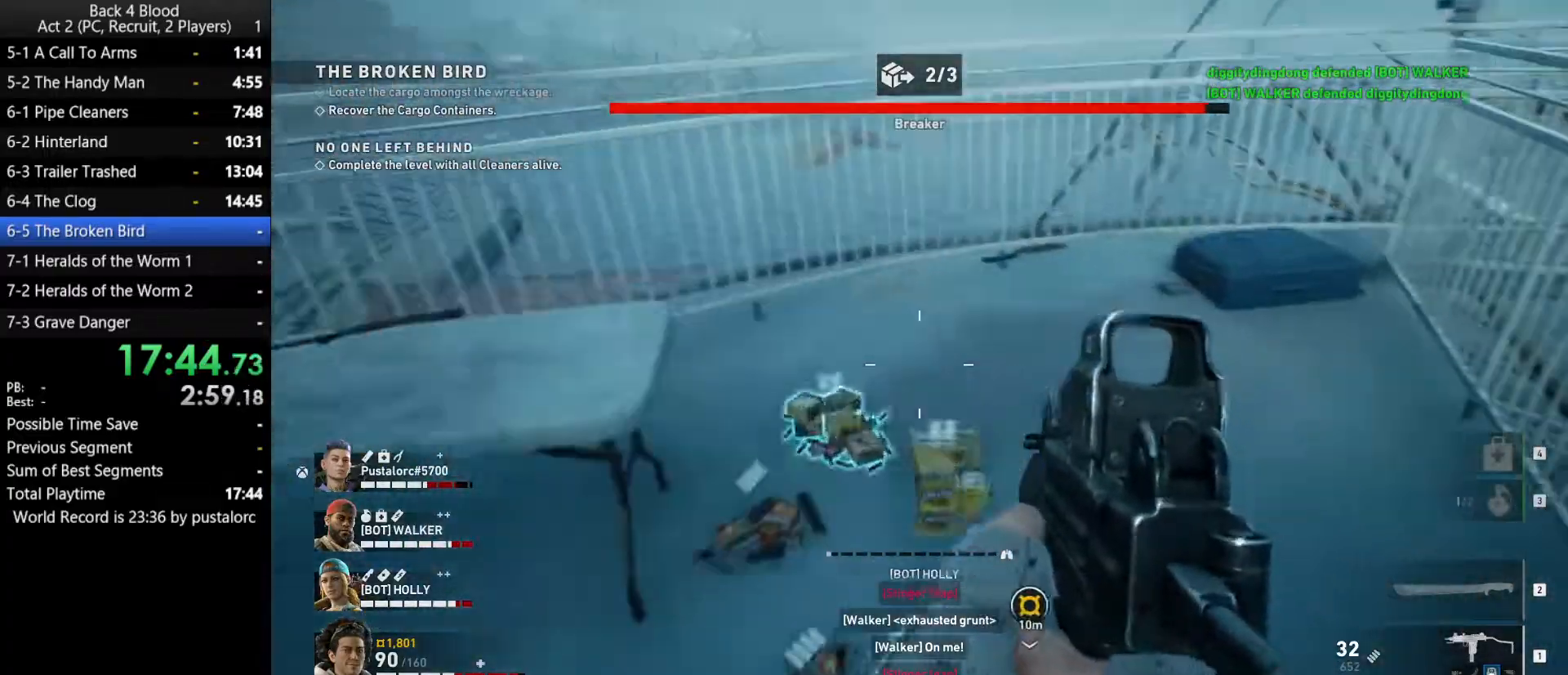
{"keys": ["e", "w"], "mouse": [], "events": [[450, "e", "down"]]}
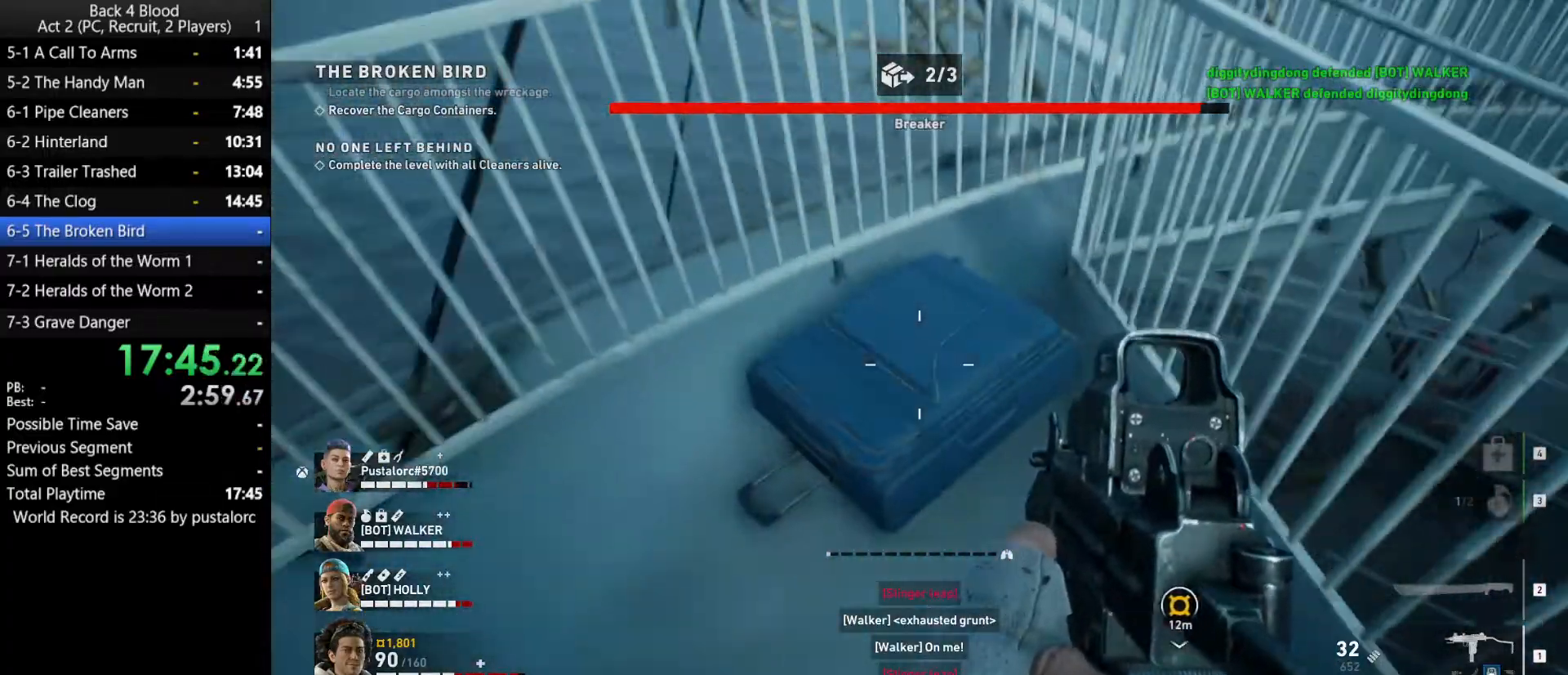
{"keys": ["d"], "mouse": [], "events": [[50, "w", "up"], [83, "e", "up"], [133, "e", "down"], [267, "e", "up"], [417, "w", "down"], [450, "d", "down"], [500, "w", "up"]]}